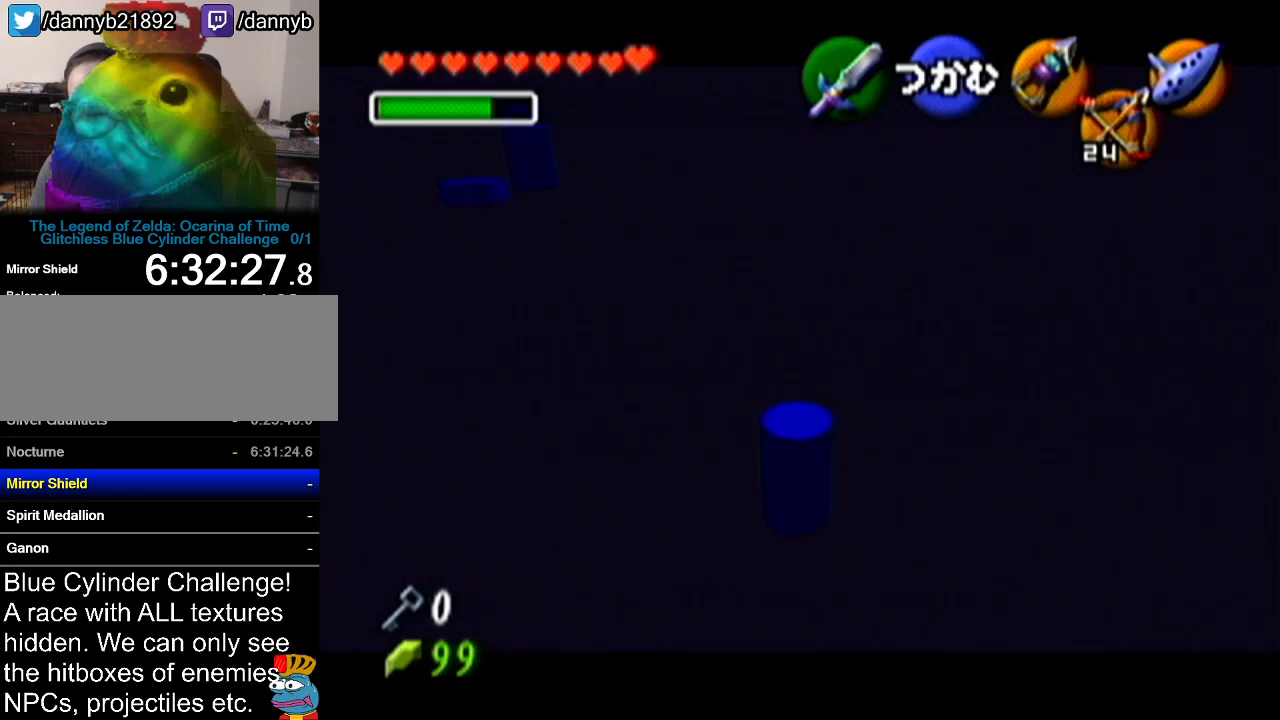
Gameplay with a controller (Nintendo layout); each line is a JSON object with the inputs held at the frame after it. "events" lists button and stick changes between this image and that frame as [ms after this image, input, new state], when the widget could be followed in between. Not read: L3 R3.
{"buttons": ["A"], "left_stick": "down", "events": [[501, "left_stick", "down"]]}
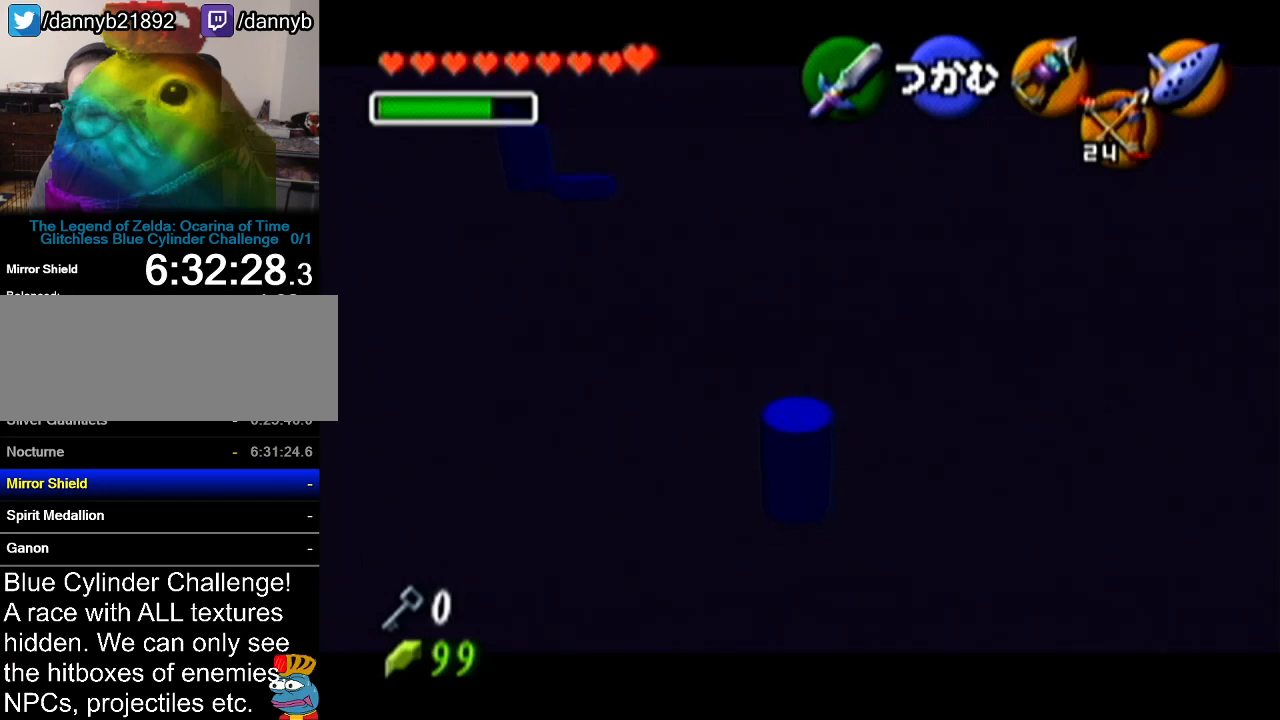
{"buttons": ["A"], "left_stick": "up", "events": [[33, "left_stick", "up"]]}
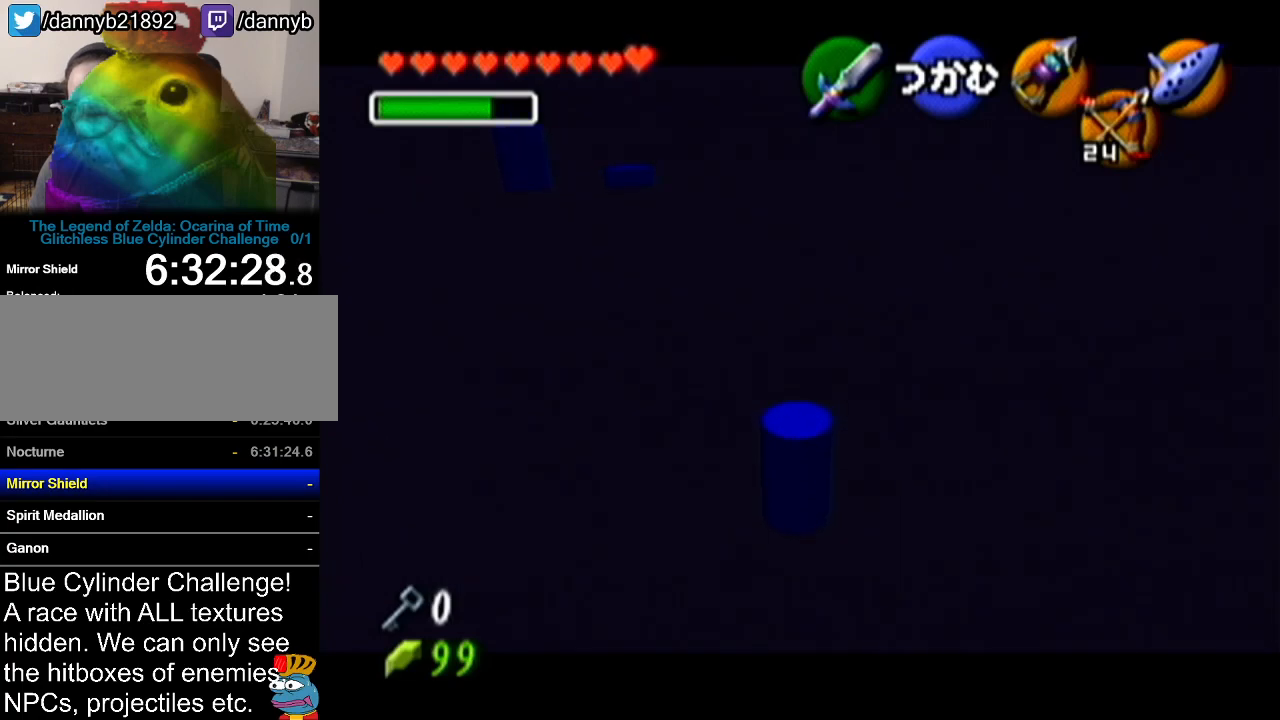
{"buttons": ["A"], "left_stick": "up", "events": []}
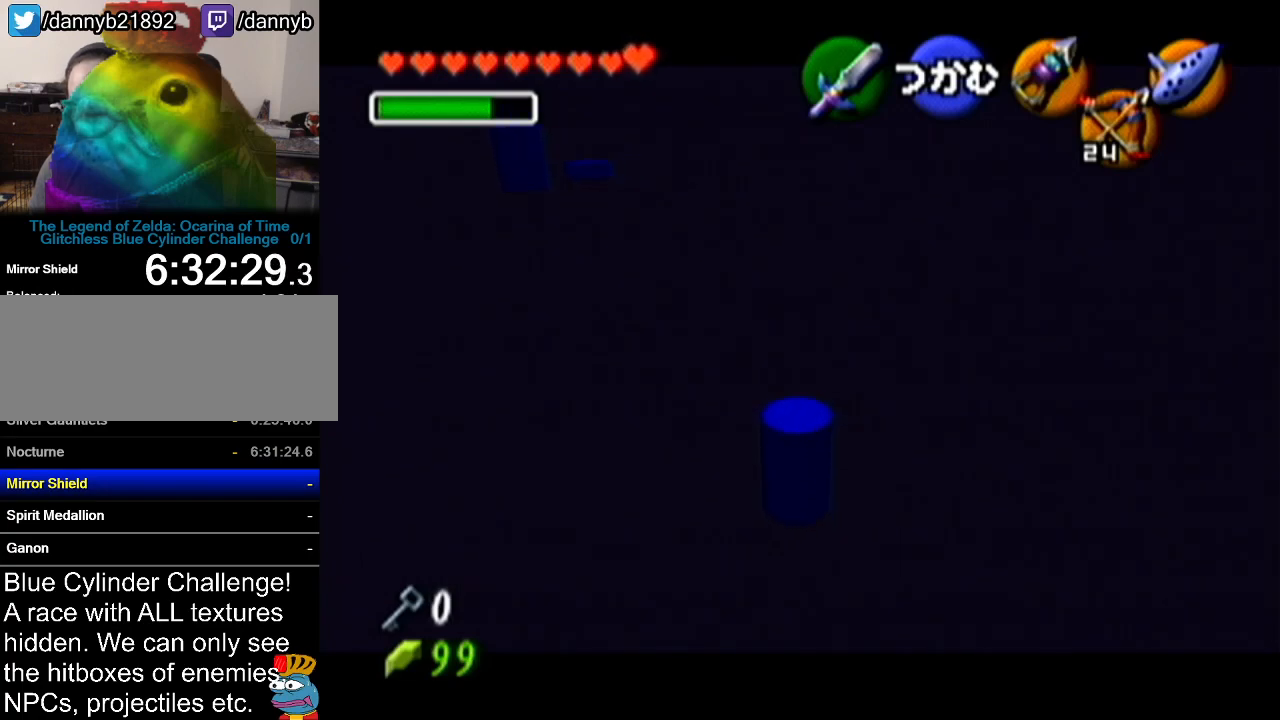
{"buttons": ["A"], "left_stick": "up", "events": []}
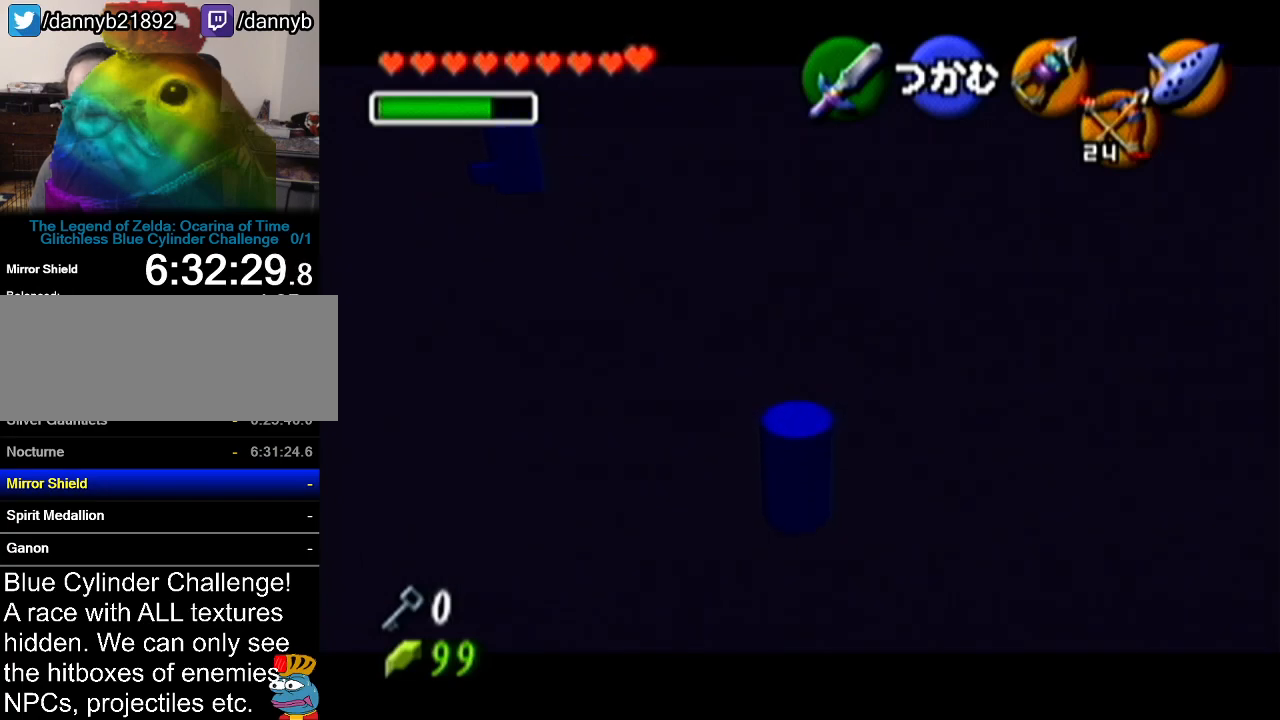
{"buttons": ["A"], "left_stick": "up", "events": []}
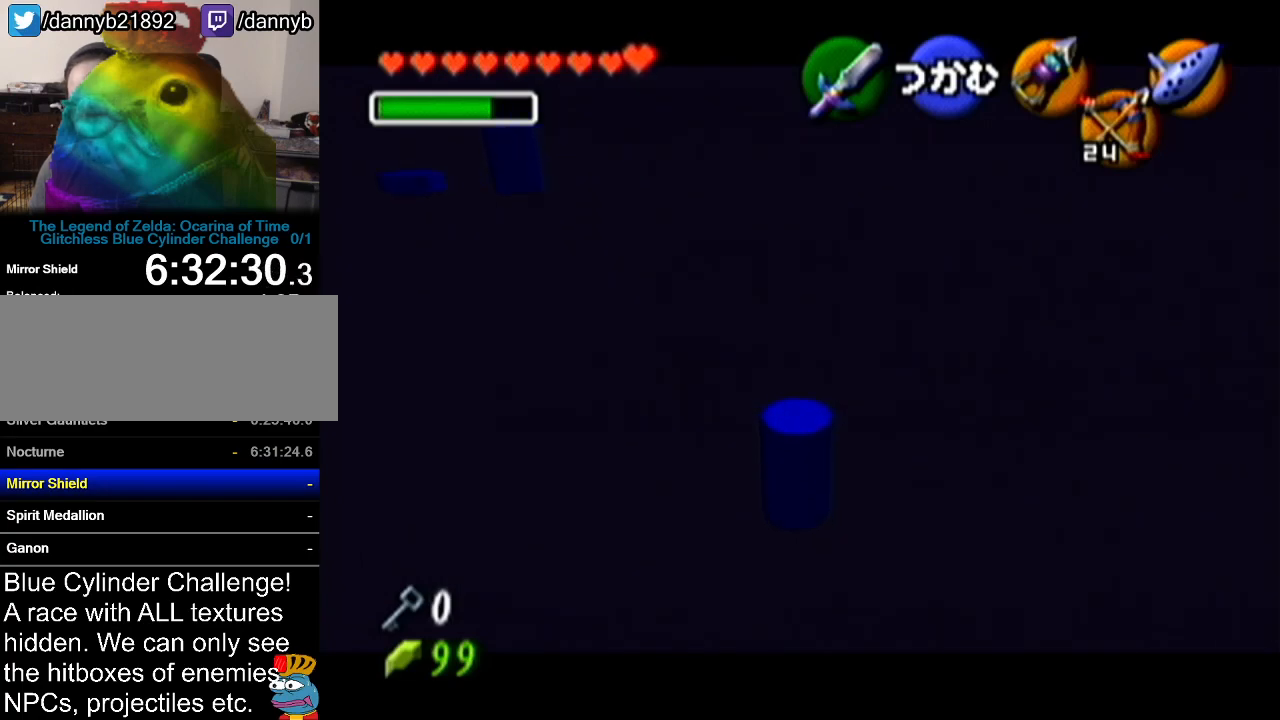
{"buttons": ["A"], "left_stick": "up", "events": []}
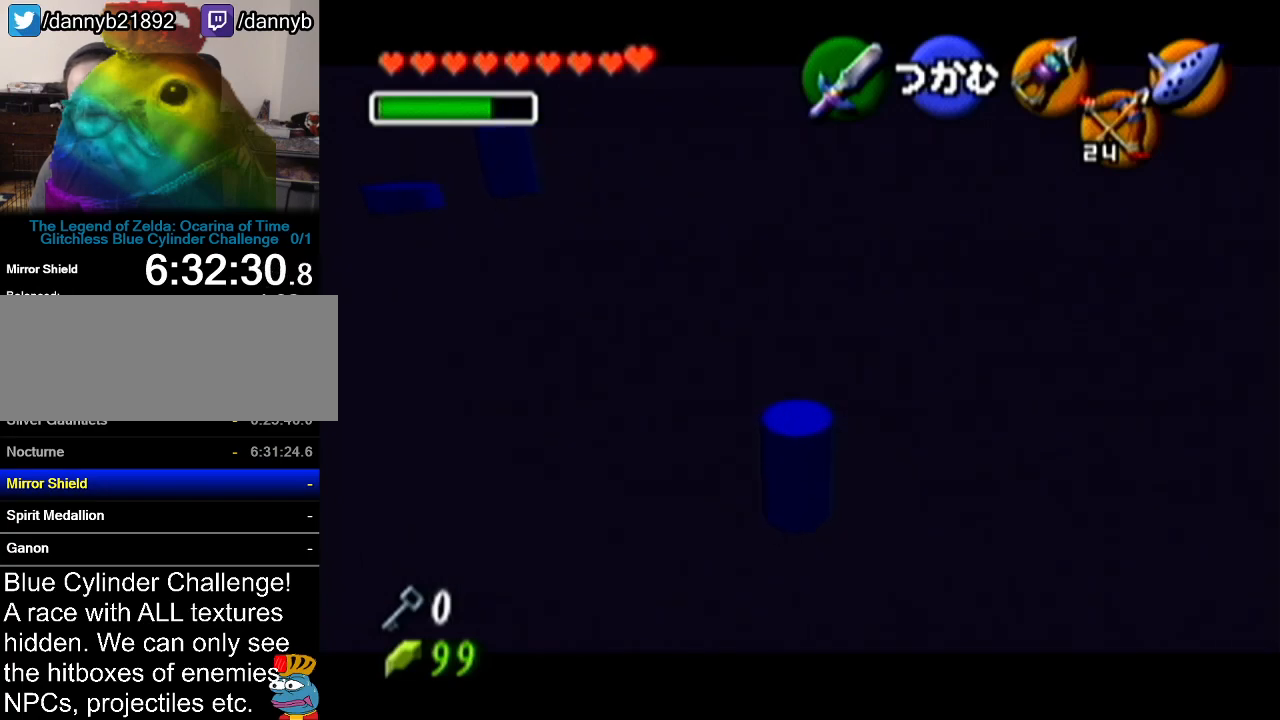
{"buttons": ["A"], "left_stick": "up", "events": []}
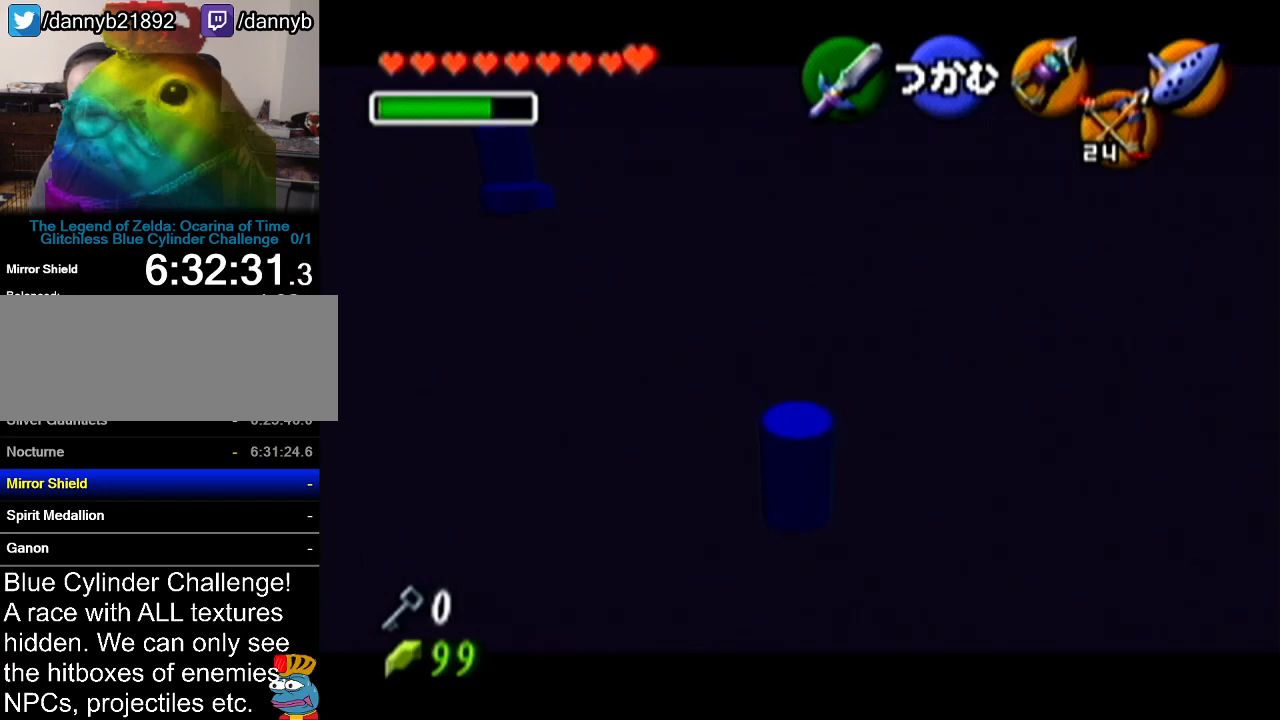
{"buttons": ["A"], "left_stick": "up", "events": []}
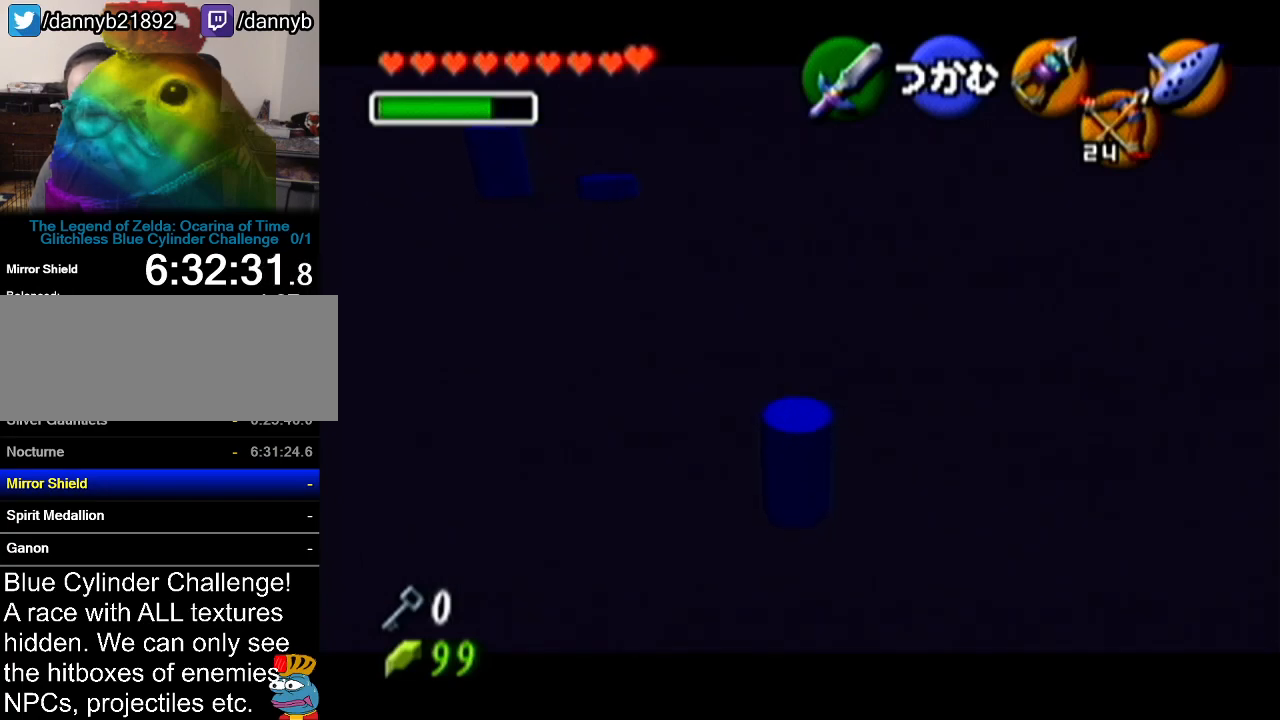
{"buttons": ["A"], "left_stick": "up", "events": []}
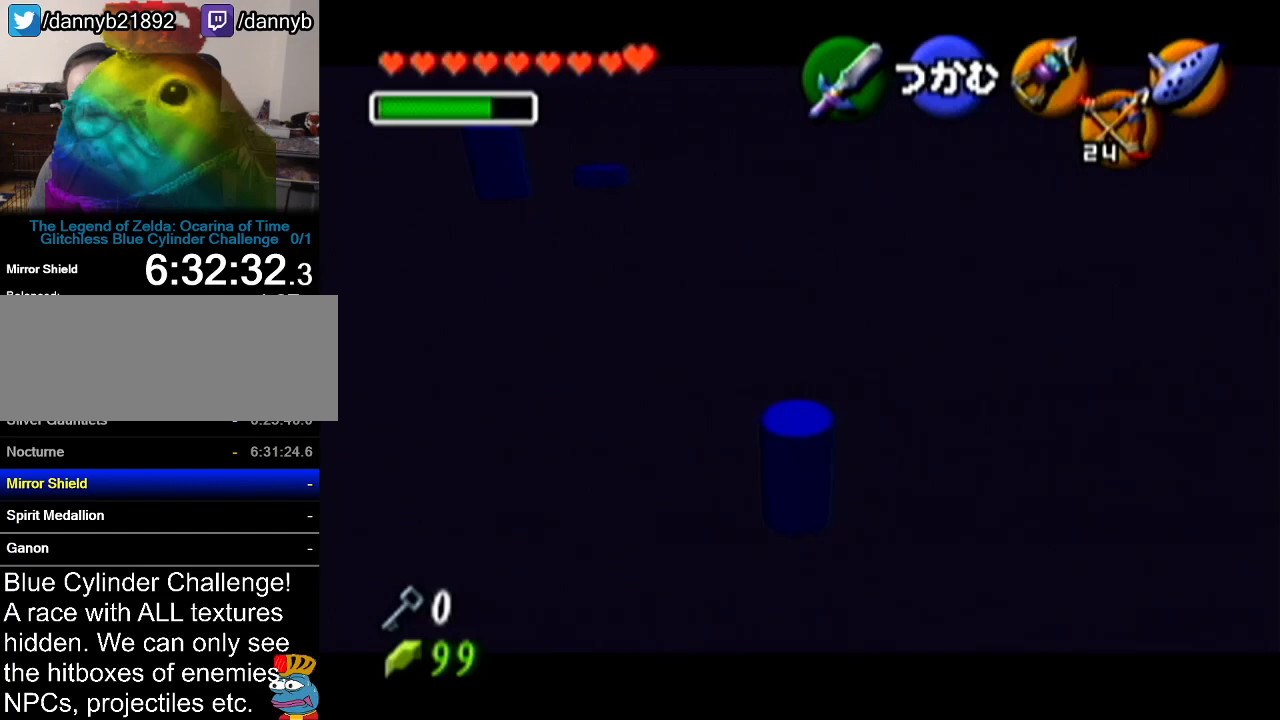
{"buttons": ["A"], "left_stick": "up", "events": []}
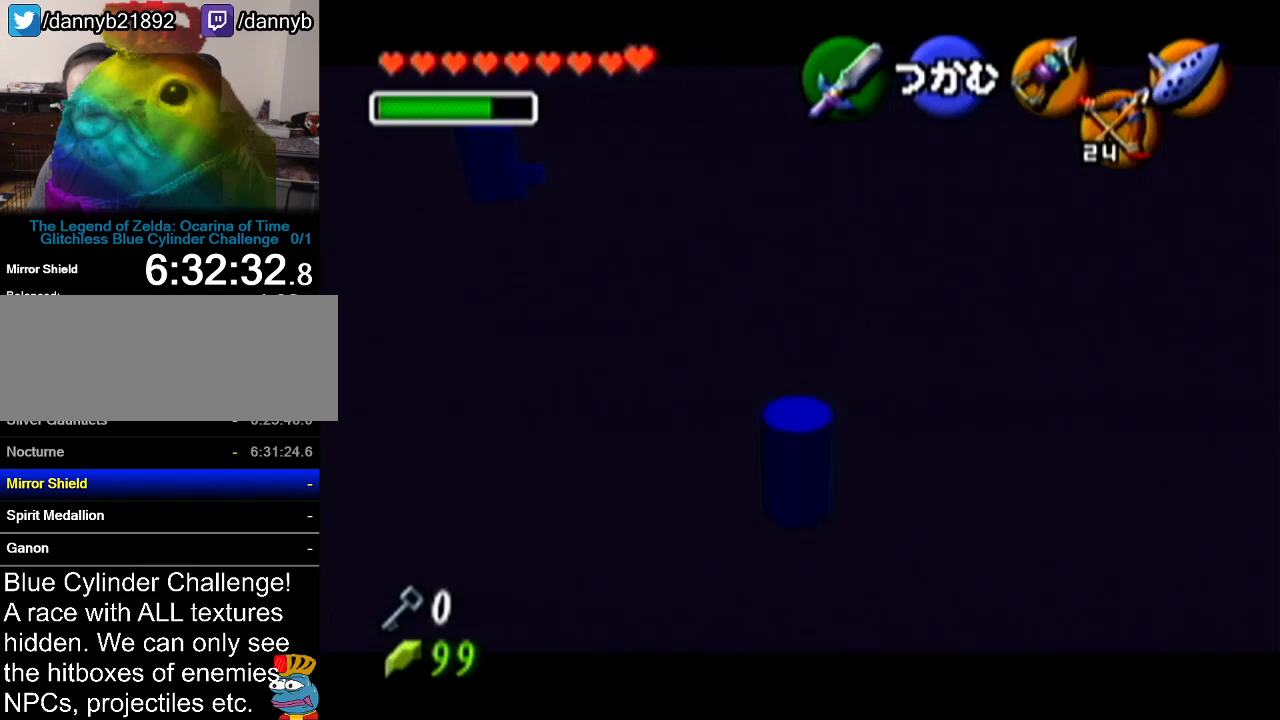
{"buttons": ["A"], "left_stick": "up", "events": []}
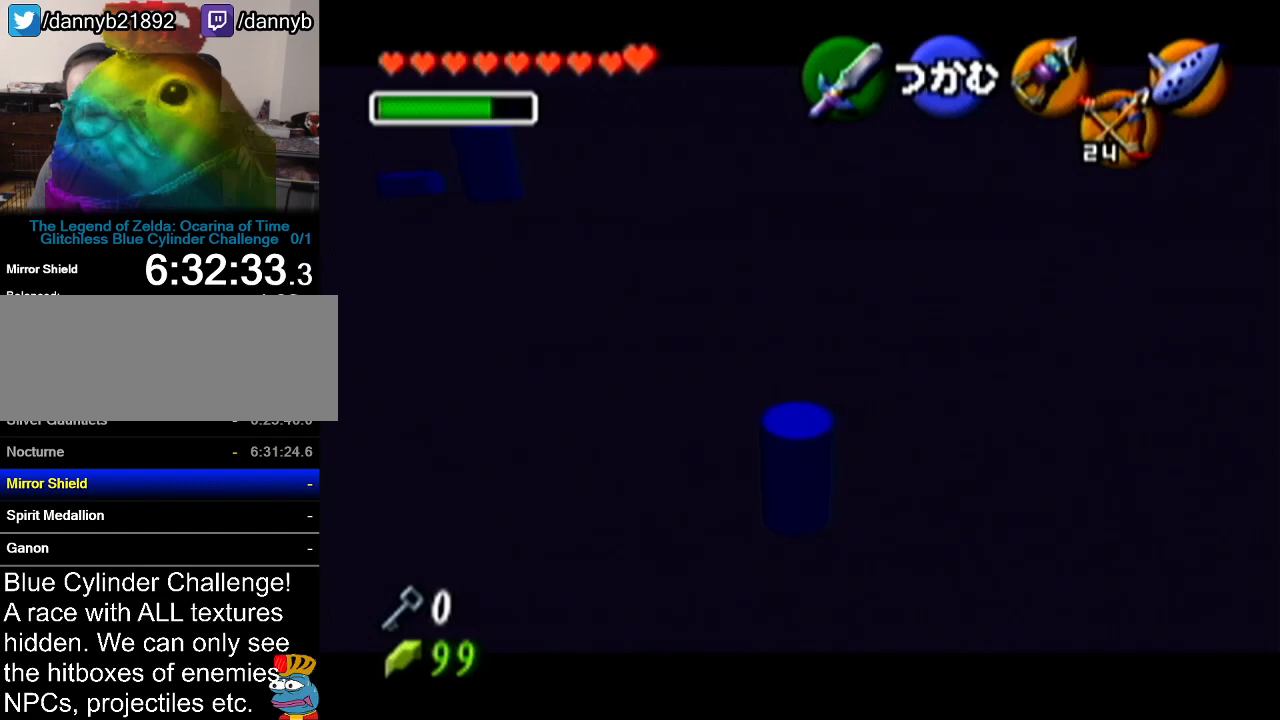
{"buttons": ["A"], "left_stick": "up", "events": []}
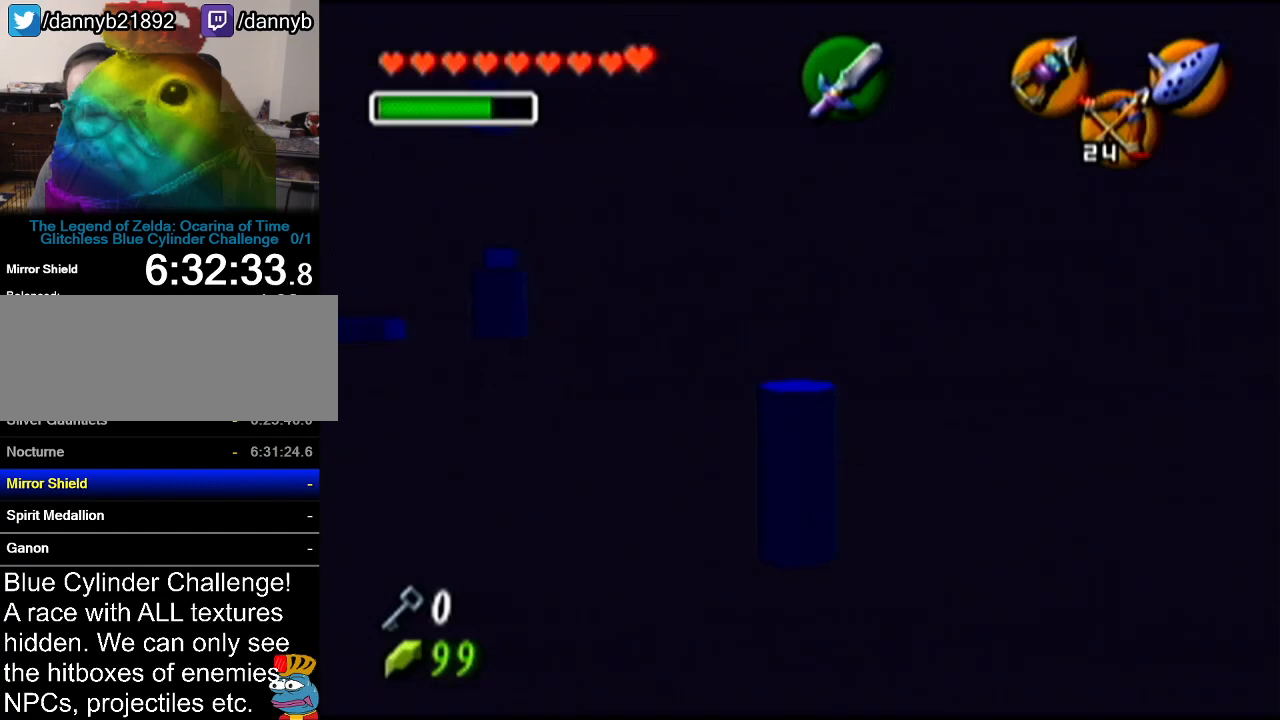
{"buttons": ["A"], "left_stick": "up-left", "events": [[50, "A", "up"], [250, "left_stick", "up-left"], [334, "A", "down"]]}
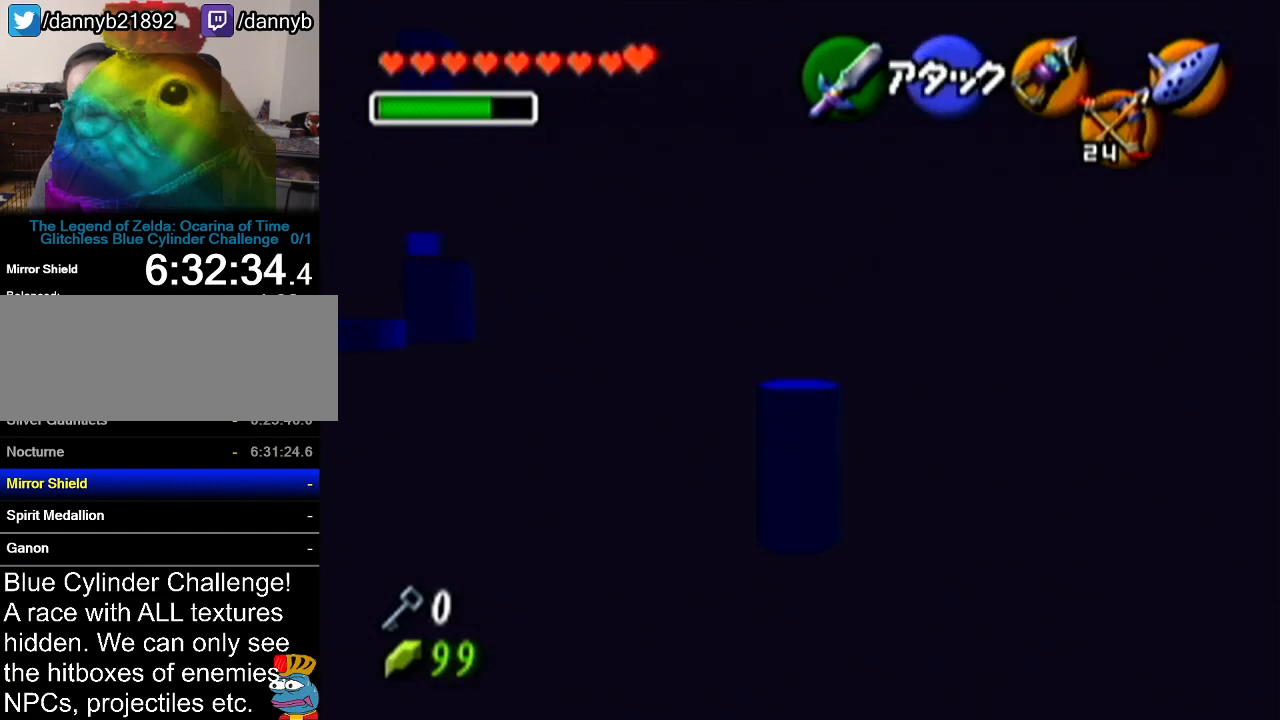
{"buttons": [], "left_stick": "up-left", "events": [[83, "A", "up"]]}
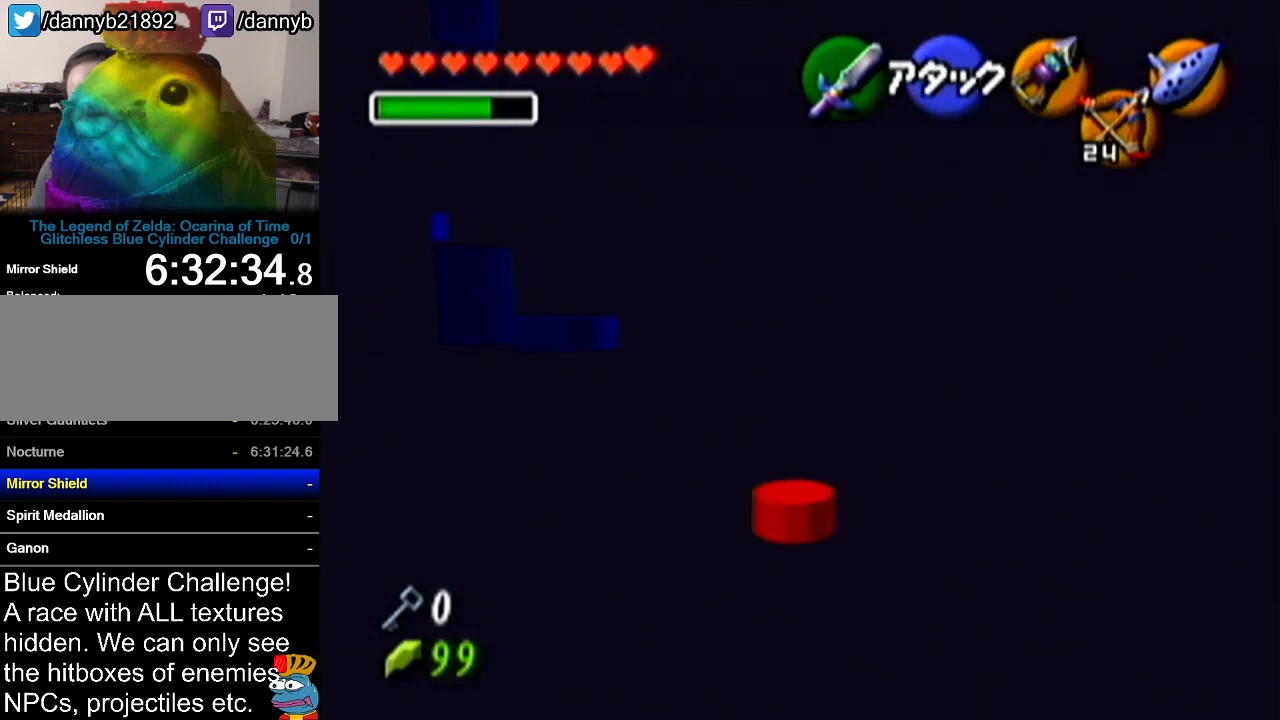
{"buttons": ["C_DOWN"], "left_stick": "center", "events": [[300, "C_DOWN", "down"], [467, "left_stick", "center"]]}
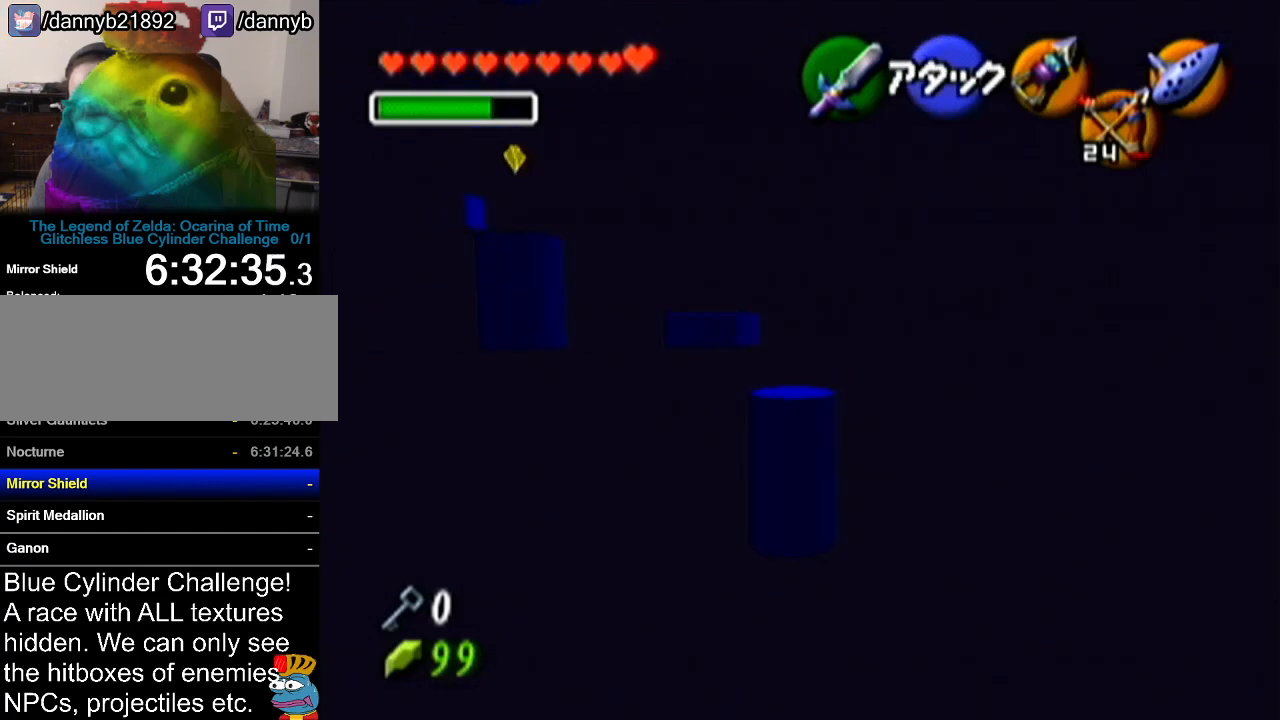
{"buttons": ["C_DOWN"], "left_stick": "center", "events": []}
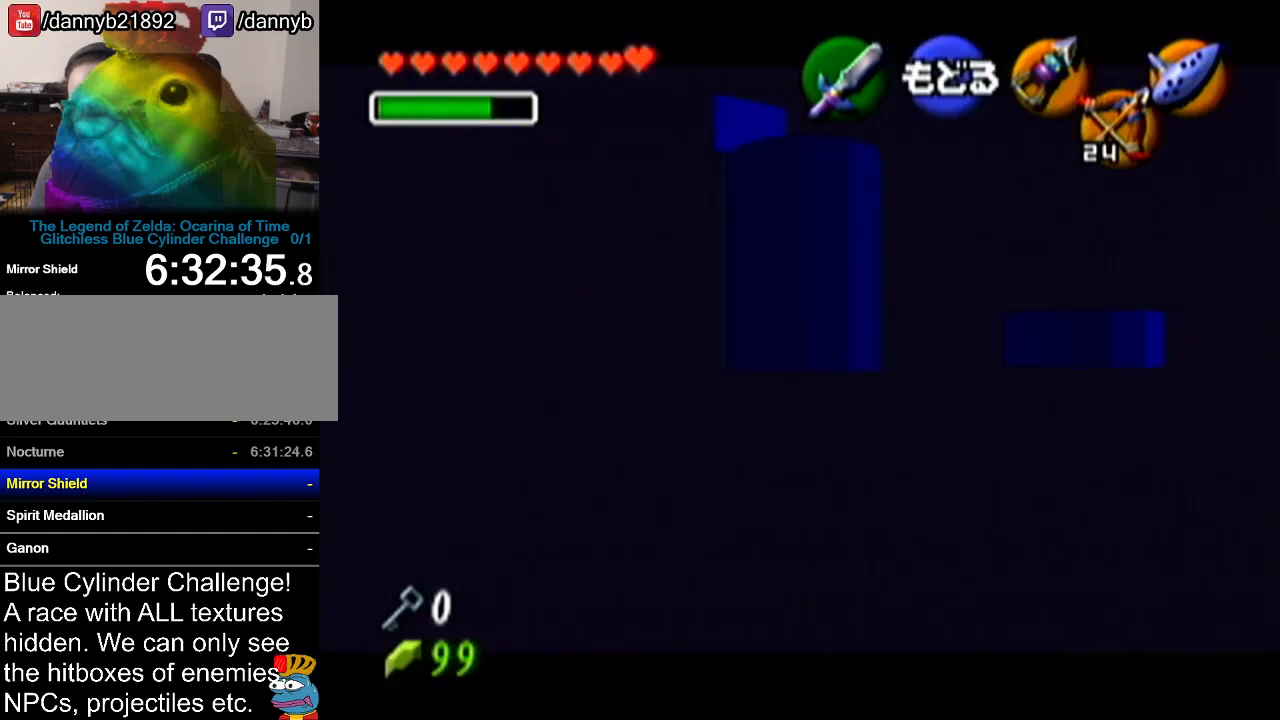
{"buttons": ["C_DOWN"], "left_stick": "down", "events": [[184, "left_stick", "down"]]}
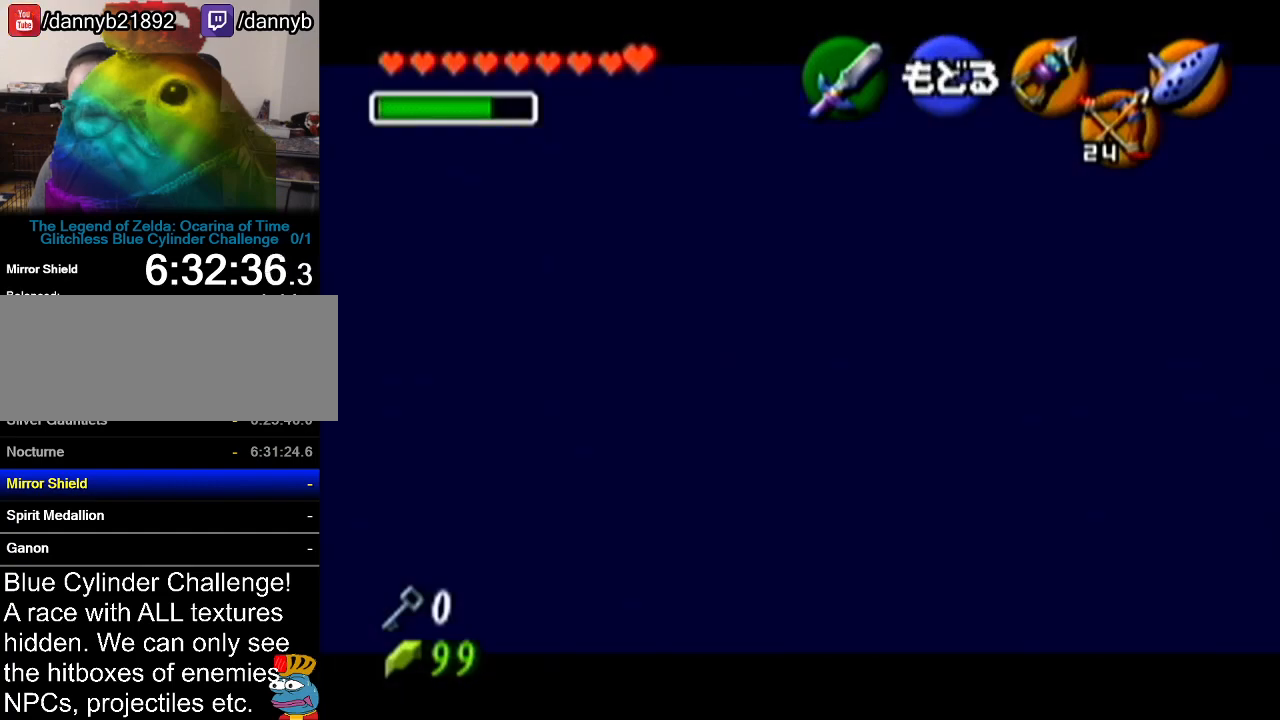
{"buttons": ["C_DOWN"], "left_stick": "down", "events": []}
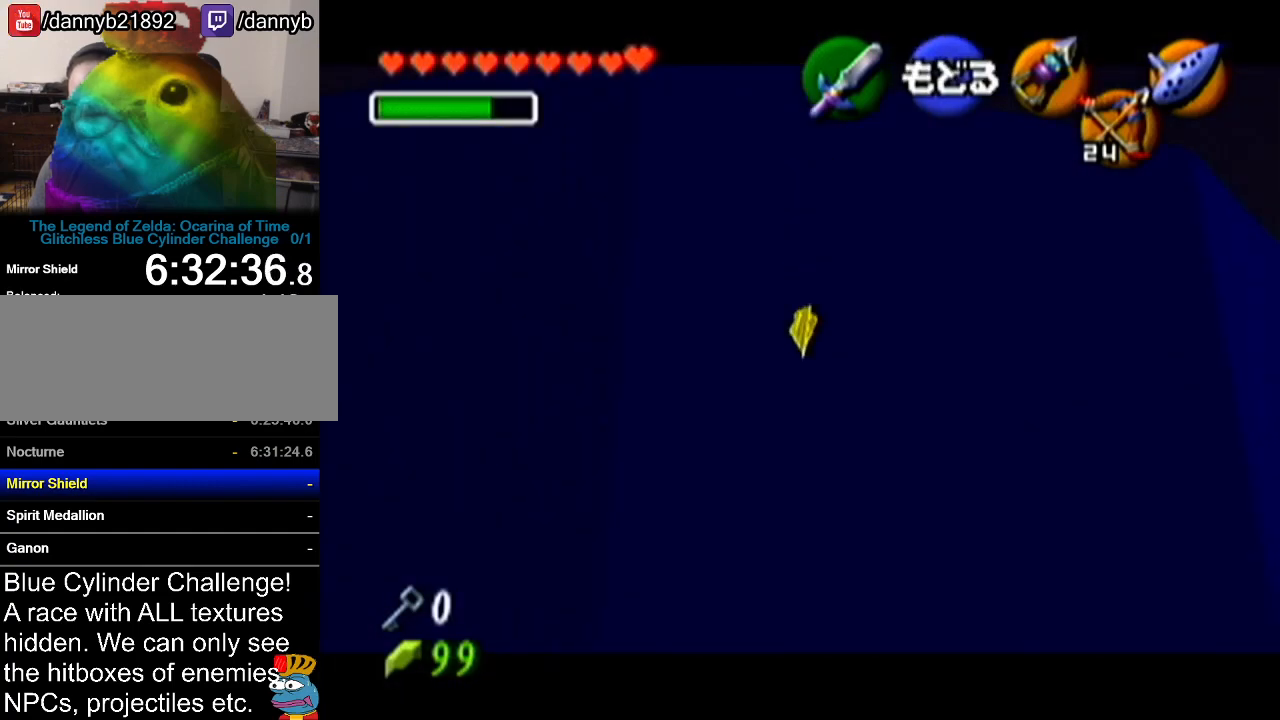
{"buttons": ["C_DOWN"], "left_stick": "down", "events": []}
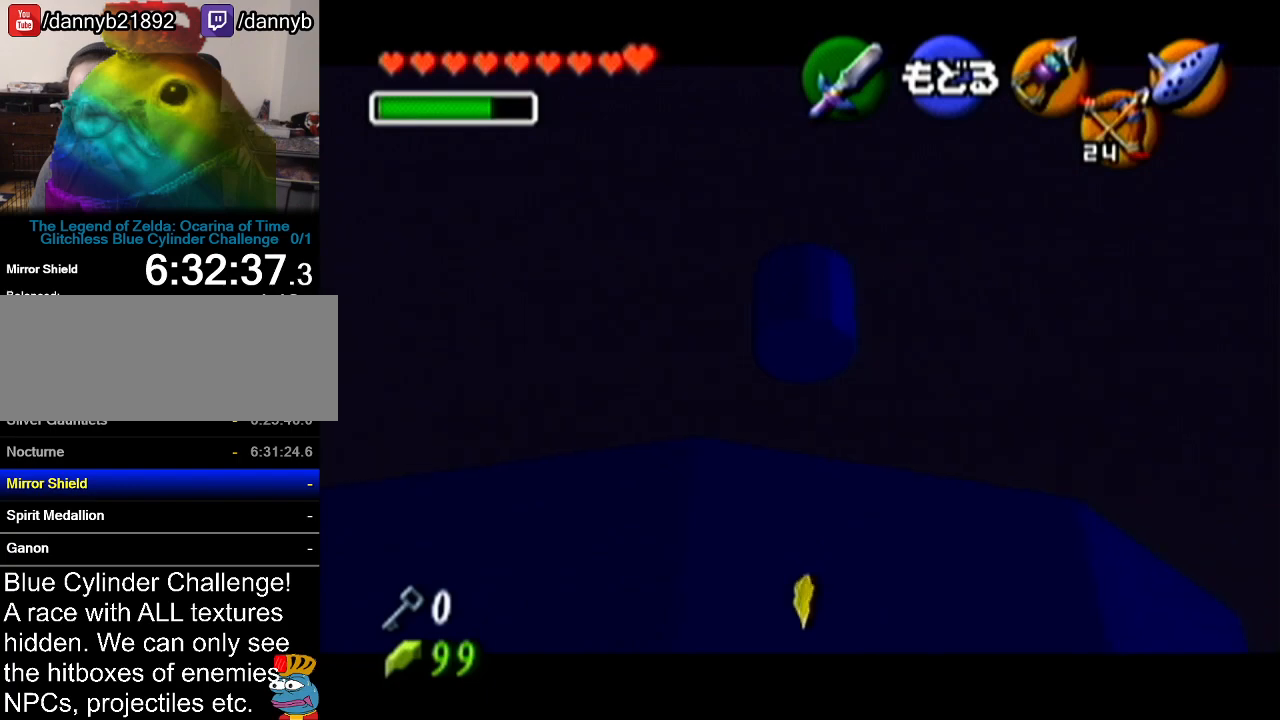
{"buttons": [], "left_stick": "center", "events": [[50, "left_stick", "center"], [83, "C_DOWN", "up"]]}
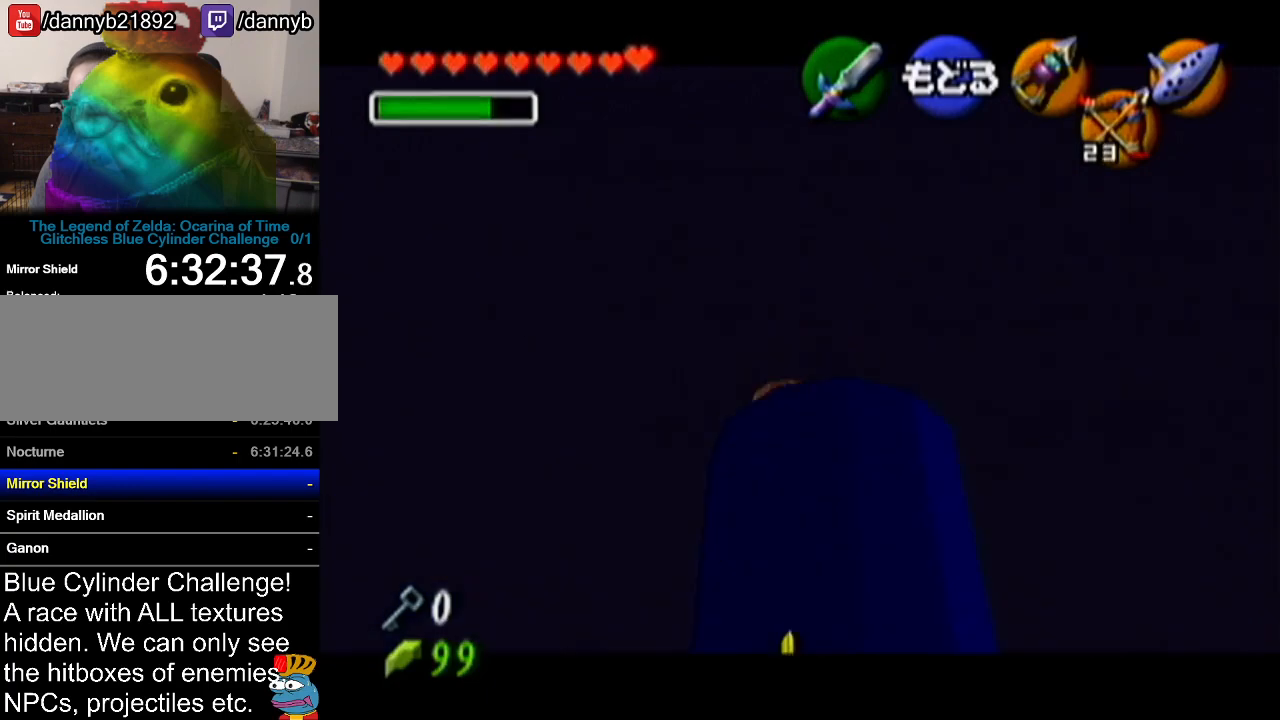
{"buttons": [], "left_stick": "center", "events": []}
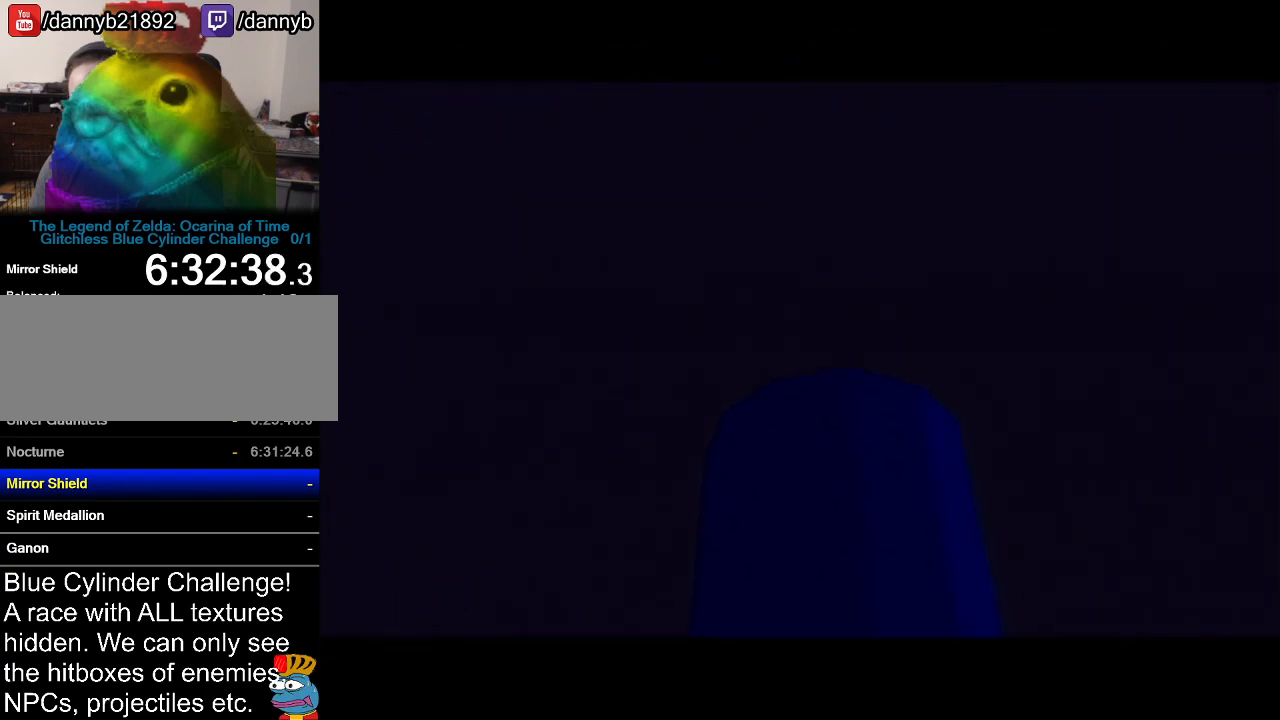
{"buttons": [], "left_stick": "center", "events": []}
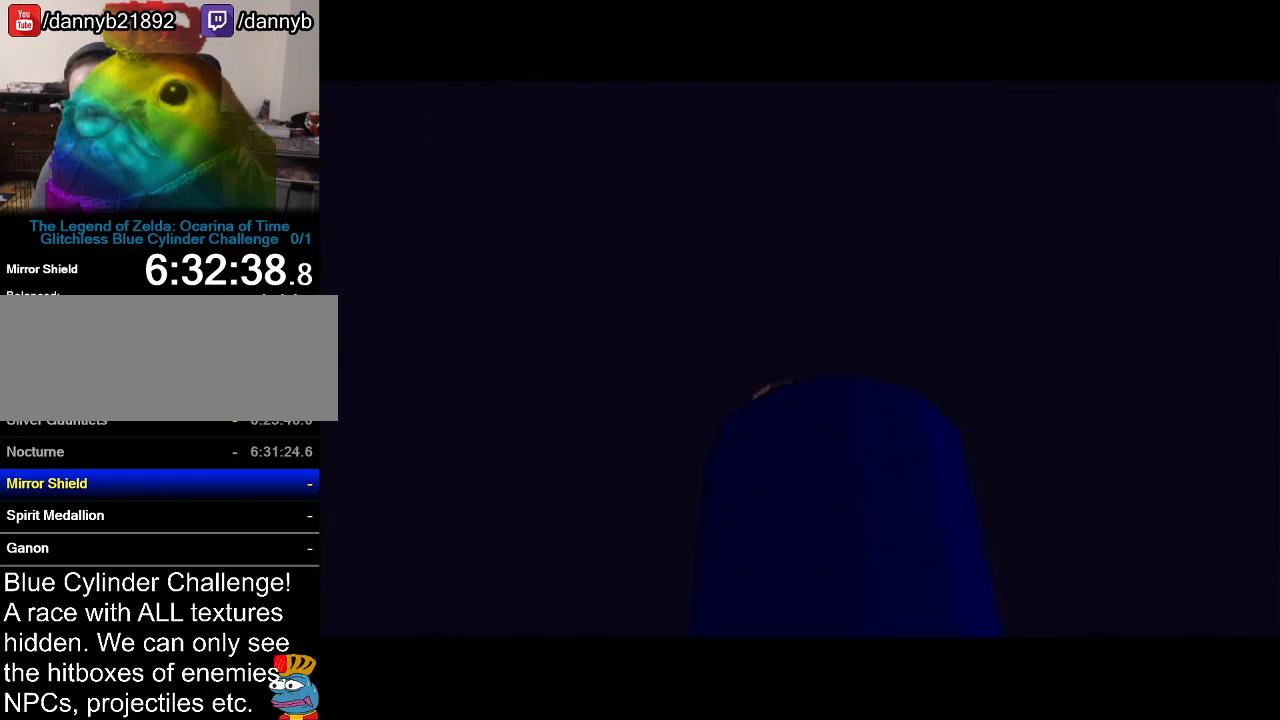
{"buttons": [], "left_stick": "center", "events": []}
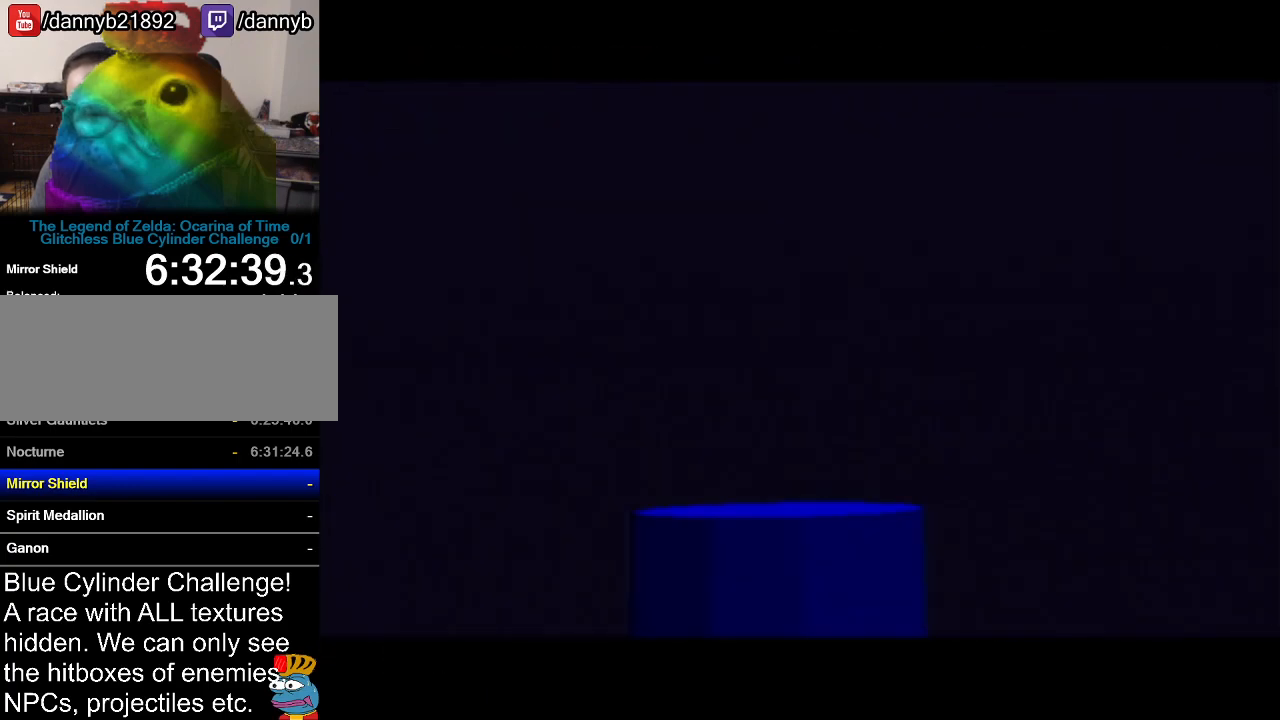
{"buttons": [], "left_stick": "center", "events": []}
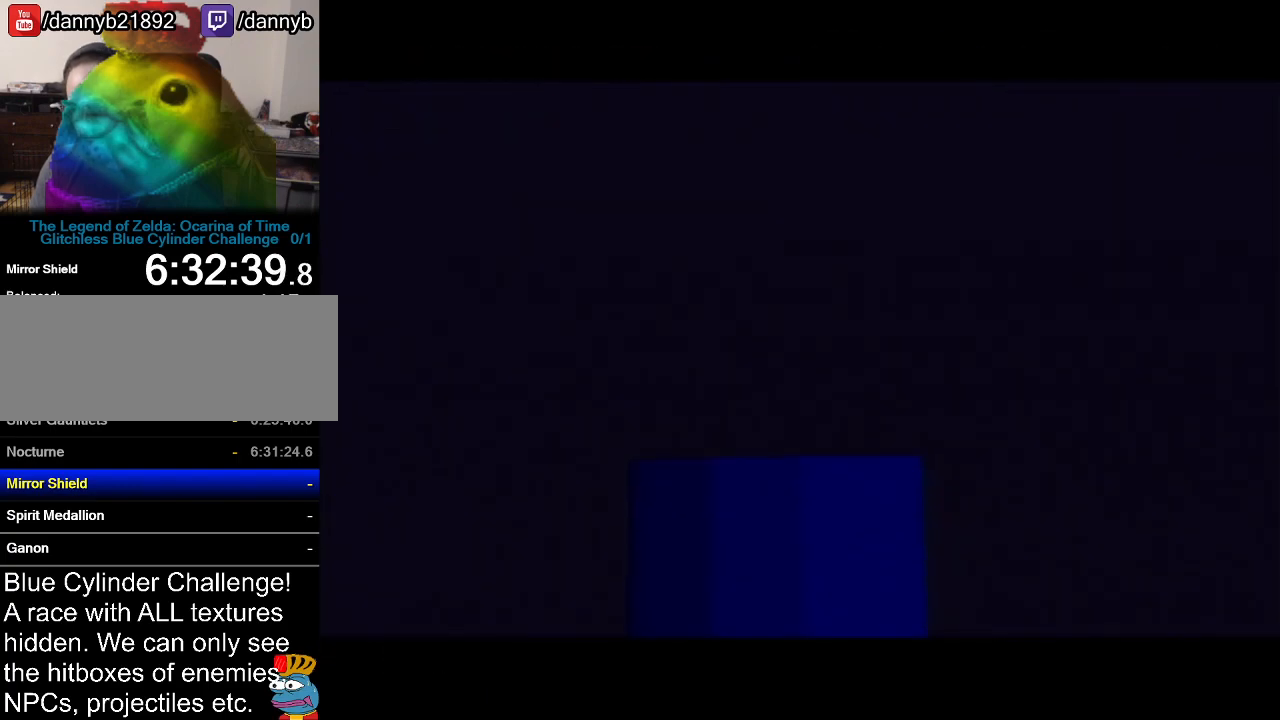
{"buttons": [], "left_stick": "center", "events": []}
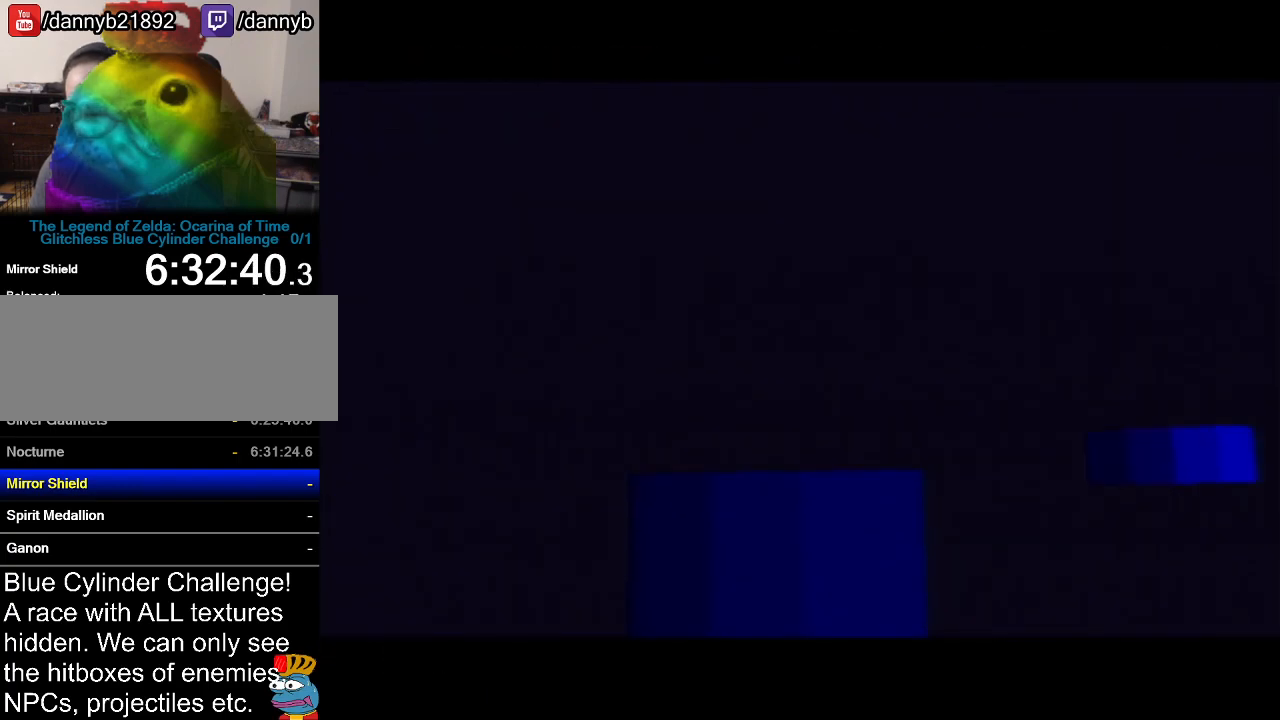
{"buttons": [], "left_stick": "center", "events": []}
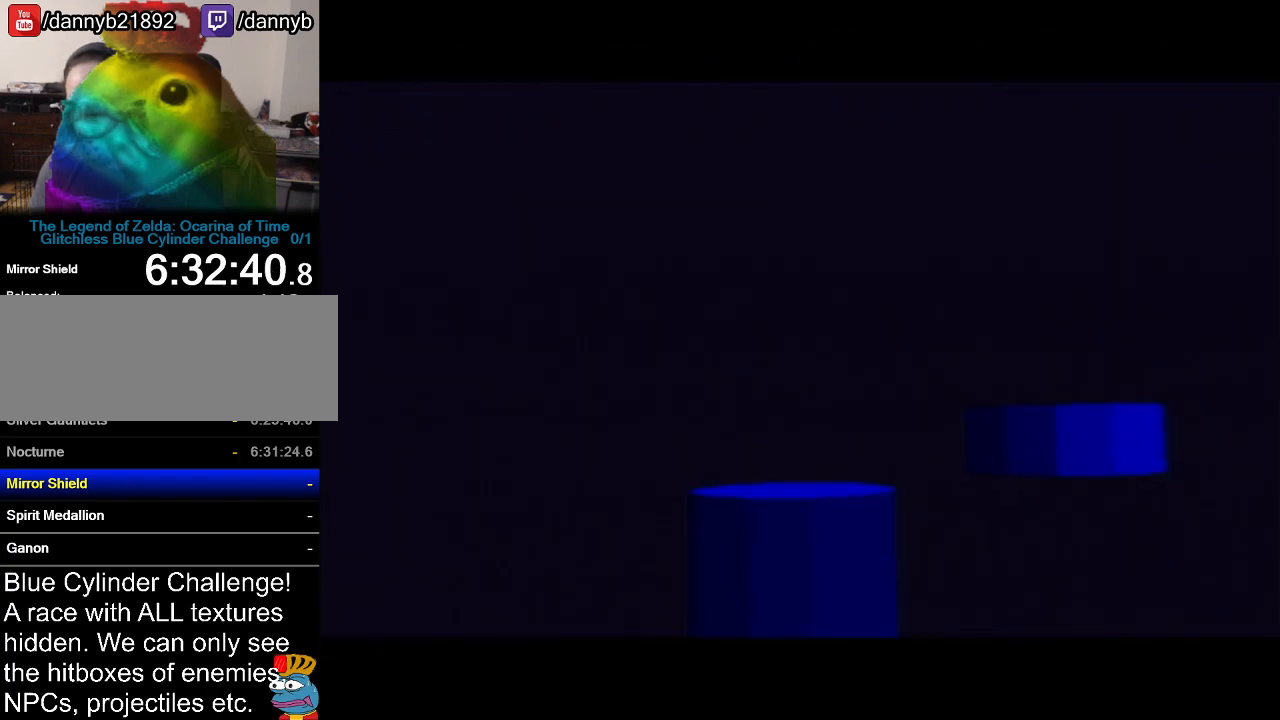
{"buttons": [], "left_stick": "up-right", "events": [[351, "left_stick", "up-right"]]}
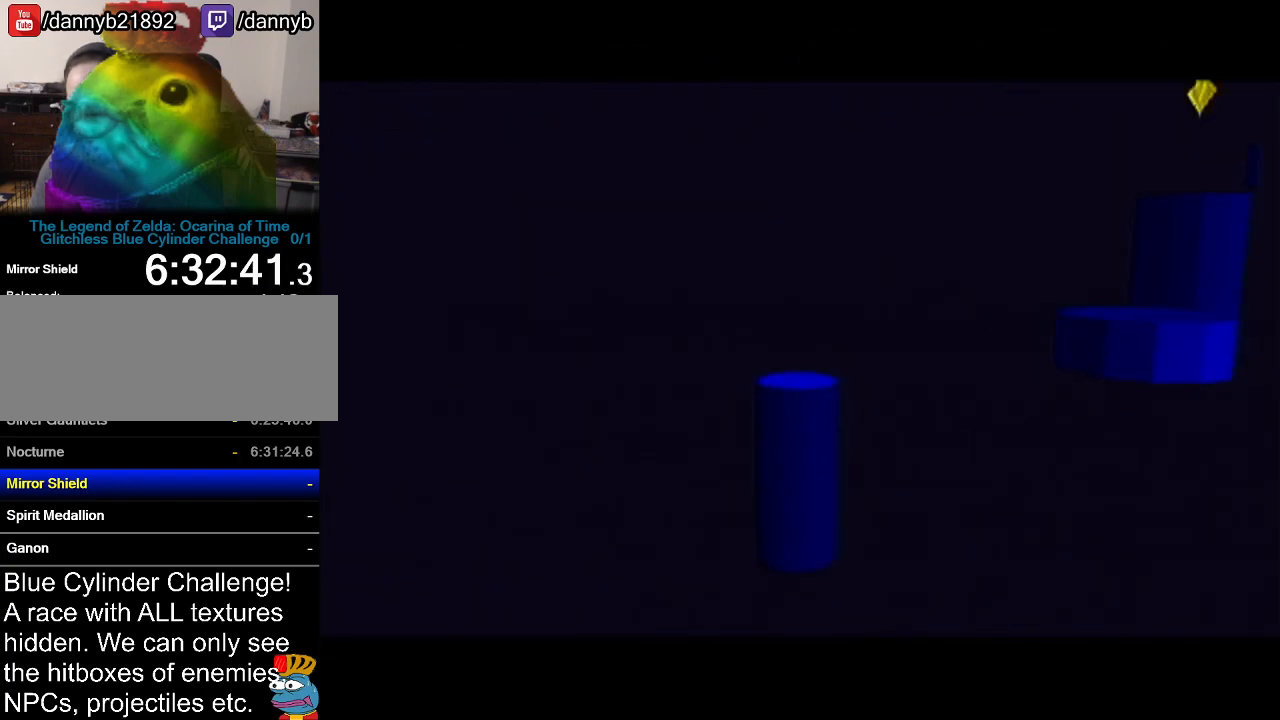
{"buttons": ["A"], "left_stick": "up-right", "events": [[284, "A", "down"]]}
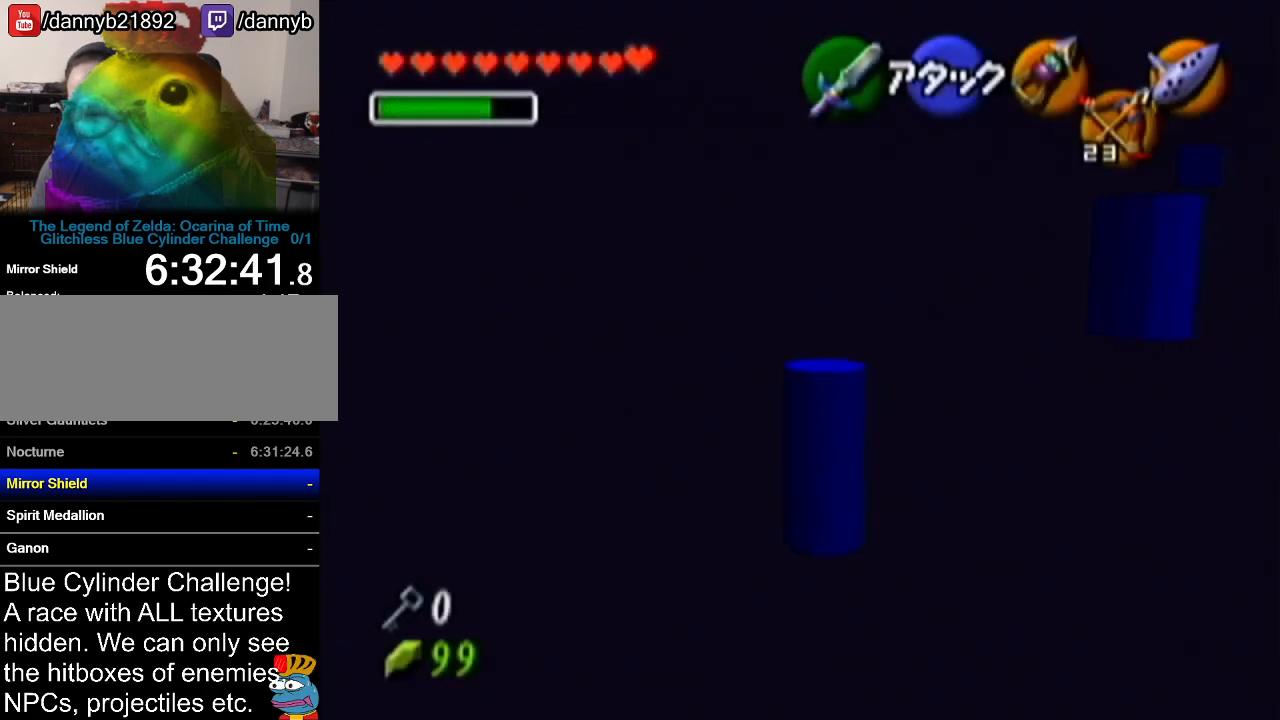
{"buttons": [], "left_stick": "up-right", "events": [[101, "A", "up"]]}